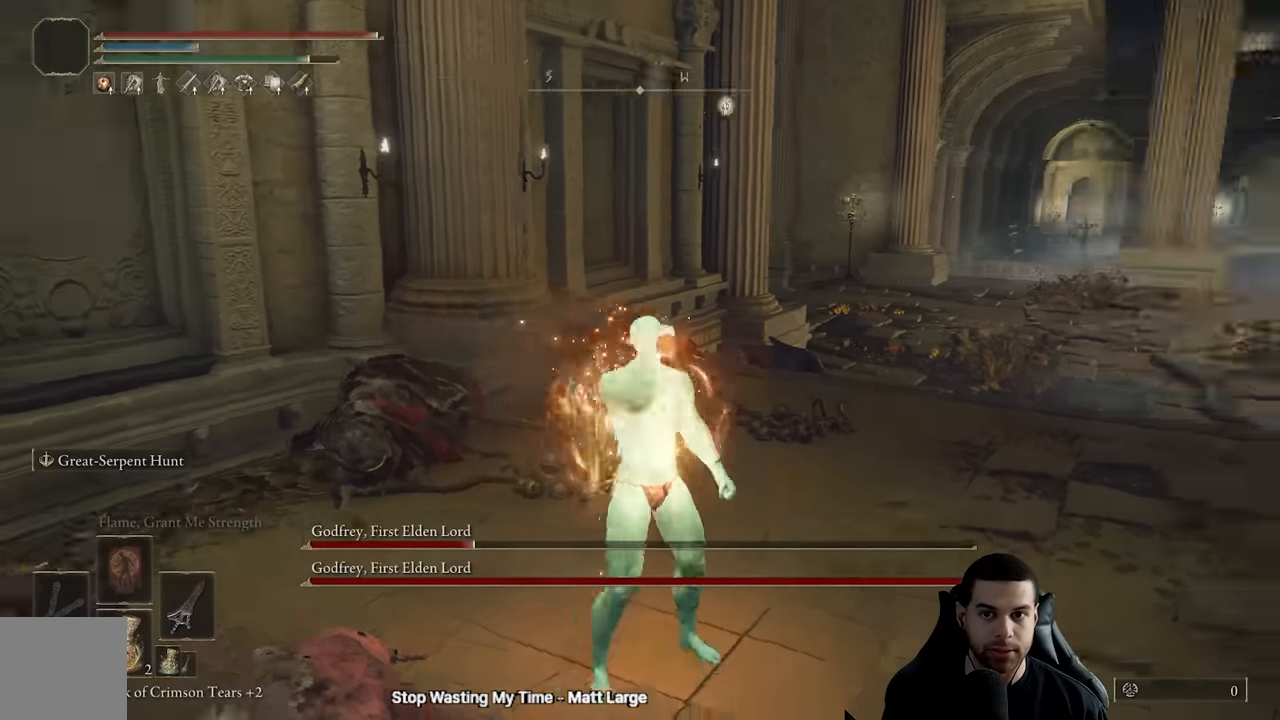
Gameplay with a controller (Xbox layout); each line is a JSON object with the inputs held at the frame after it. "events" lists button and stick changes between this image and that frame as [ms after this image, input, new state], when the widget could be followed in between.
{"buttons": [], "left_stick": "down-right", "right_stick": "center", "events": [[50, "right_stick", "center"]]}
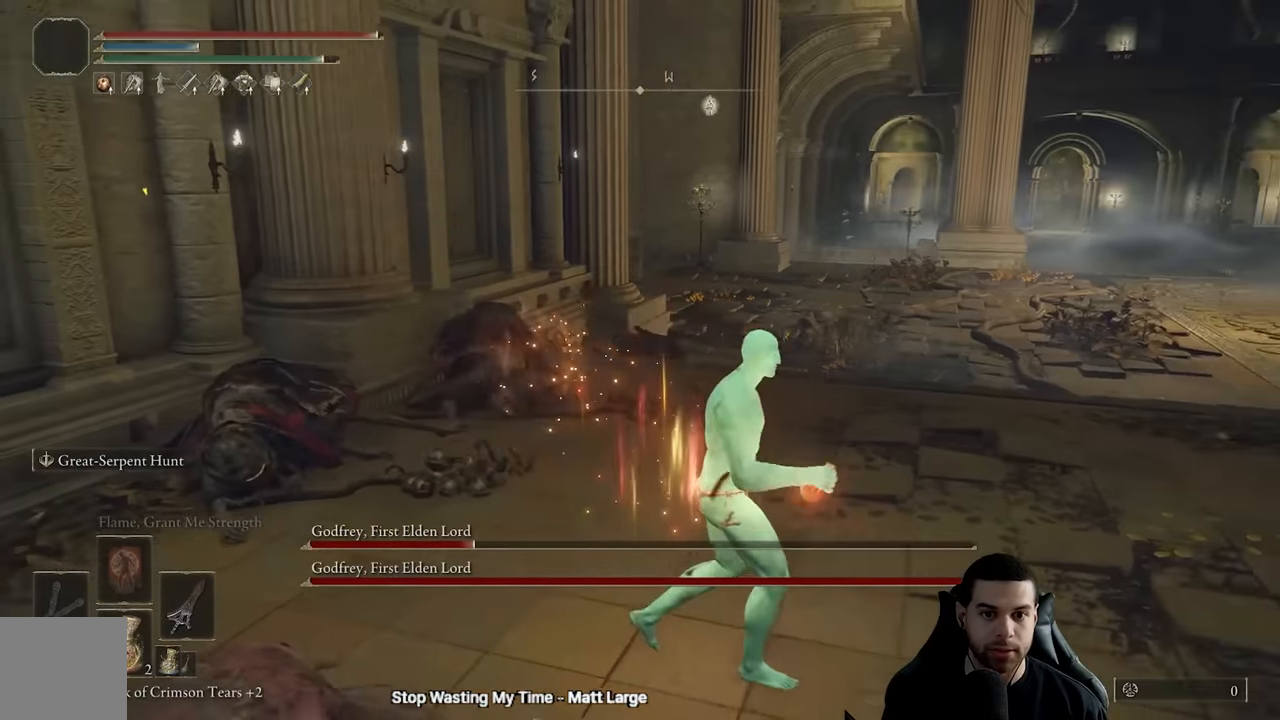
{"buttons": [], "left_stick": "center", "right_stick": "center", "events": [[50, "left_stick", "center"]]}
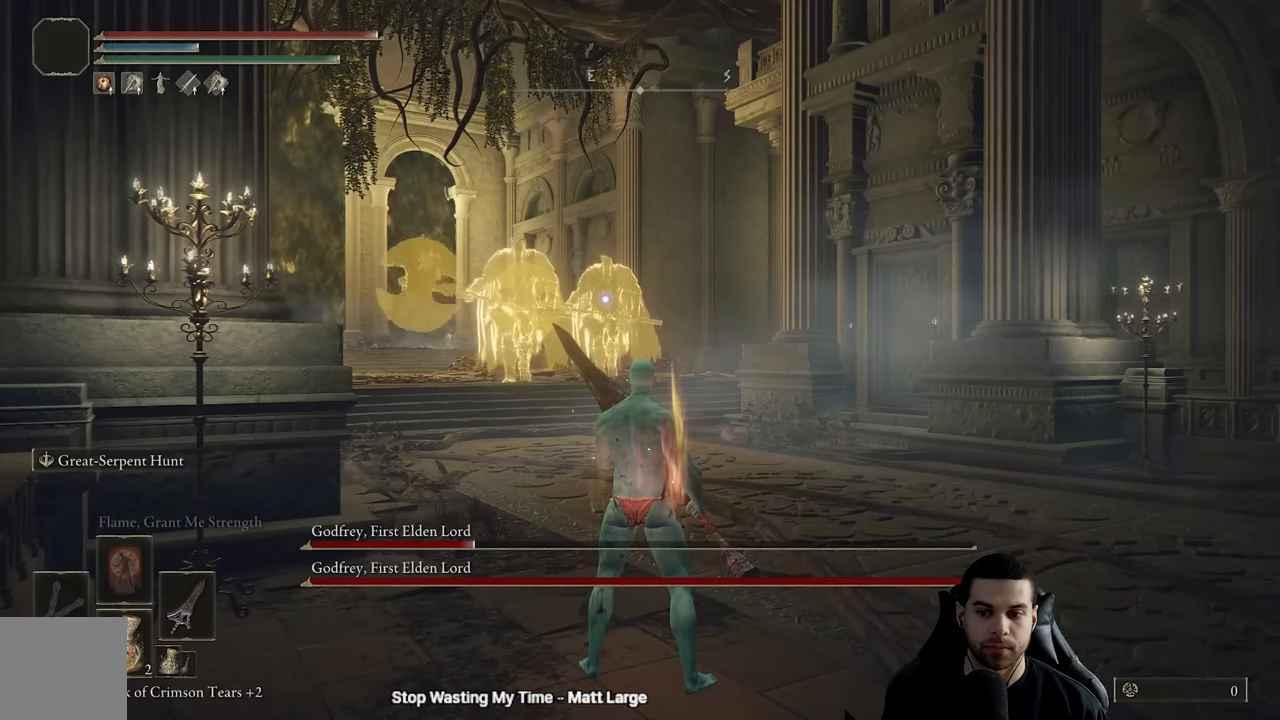
{"buttons": [], "left_stick": "down-right", "right_stick": "center", "events": [[233, "left_stick", "down"], [450, "left_stick", "down-right"]]}
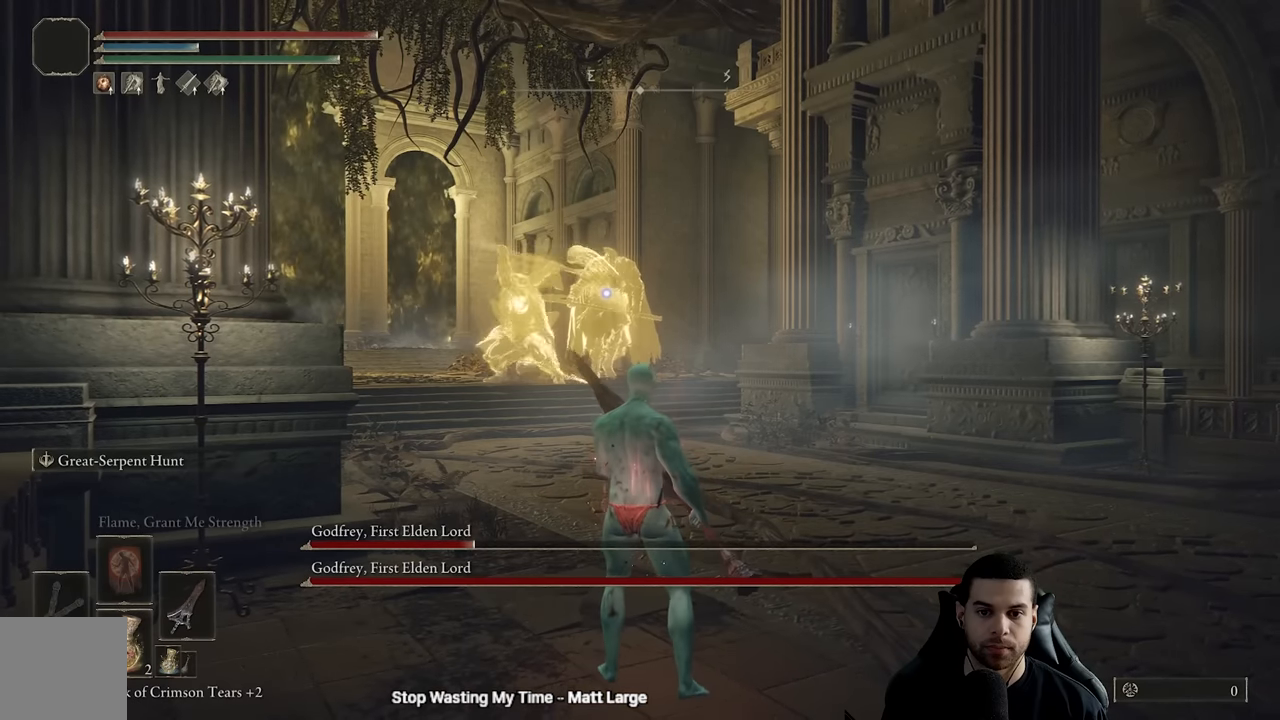
{"buttons": [], "left_stick": "down-right", "right_stick": "center", "events": [[183, "left_stick", "center"], [283, "left_stick", "down-right"]]}
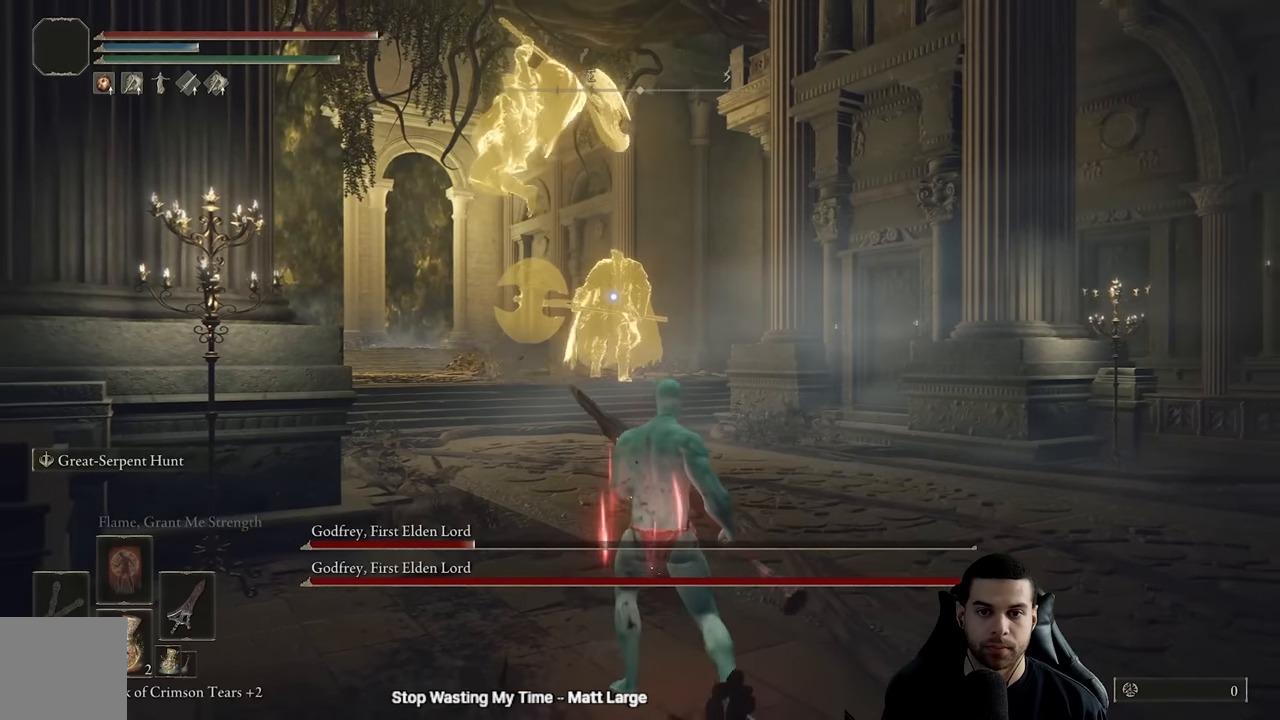
{"buttons": ["R3"], "left_stick": "up", "right_stick": "down-left", "events": [[50, "left_stick", "center"], [150, "left_stick", "up"], [233, "B", "down"], [350, "B", "up"], [400, "right_stick", "down-left"], [417, "R3", "down"]]}
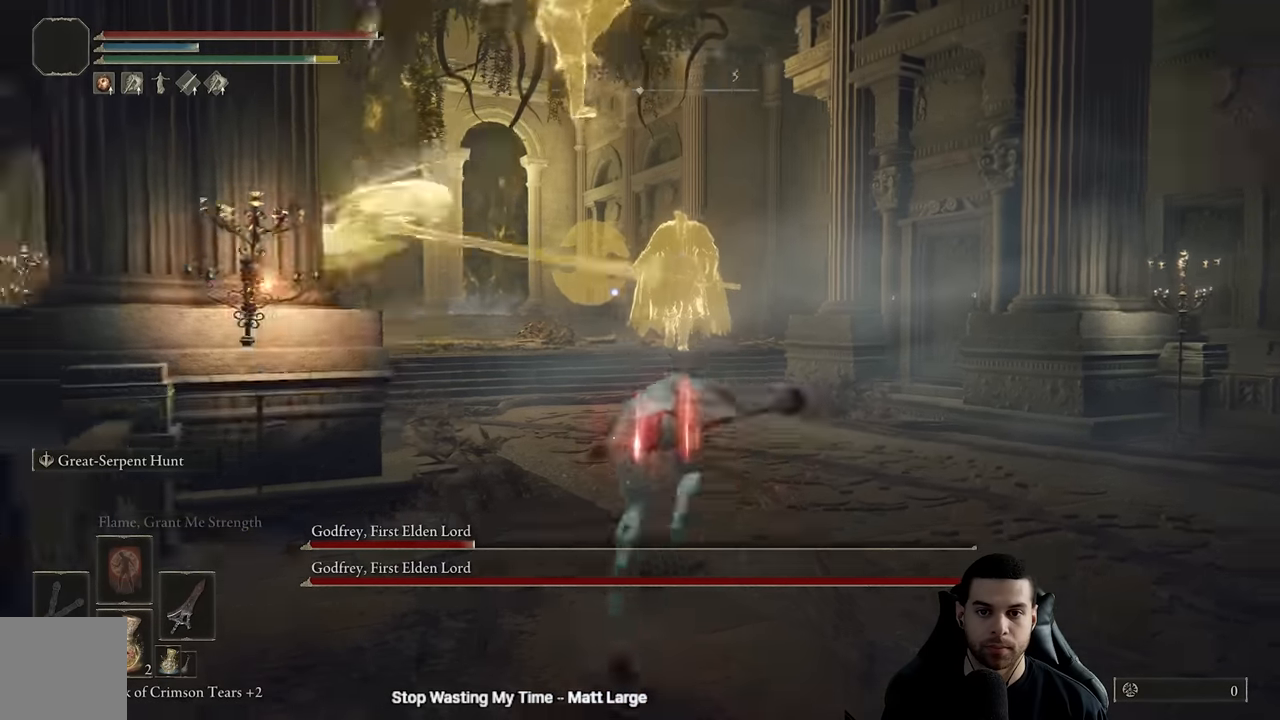
{"buttons": ["B"], "left_stick": "up-right", "right_stick": "center", "events": [[50, "R3", "up"], [67, "right_stick", "center"], [167, "left_stick", "up-right"], [217, "B", "down"]]}
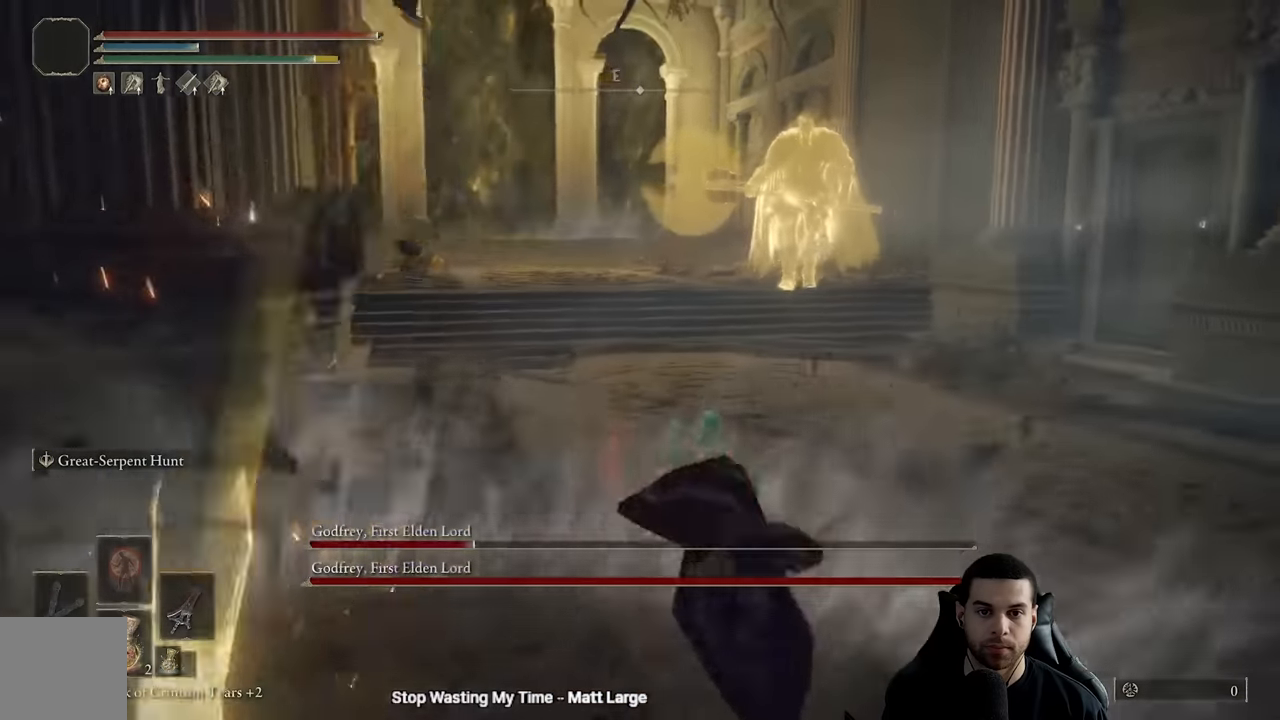
{"buttons": ["B"], "left_stick": "up", "right_stick": "center", "events": [[33, "right_stick", "right"], [100, "right_stick", "center"], [217, "left_stick", "up"]]}
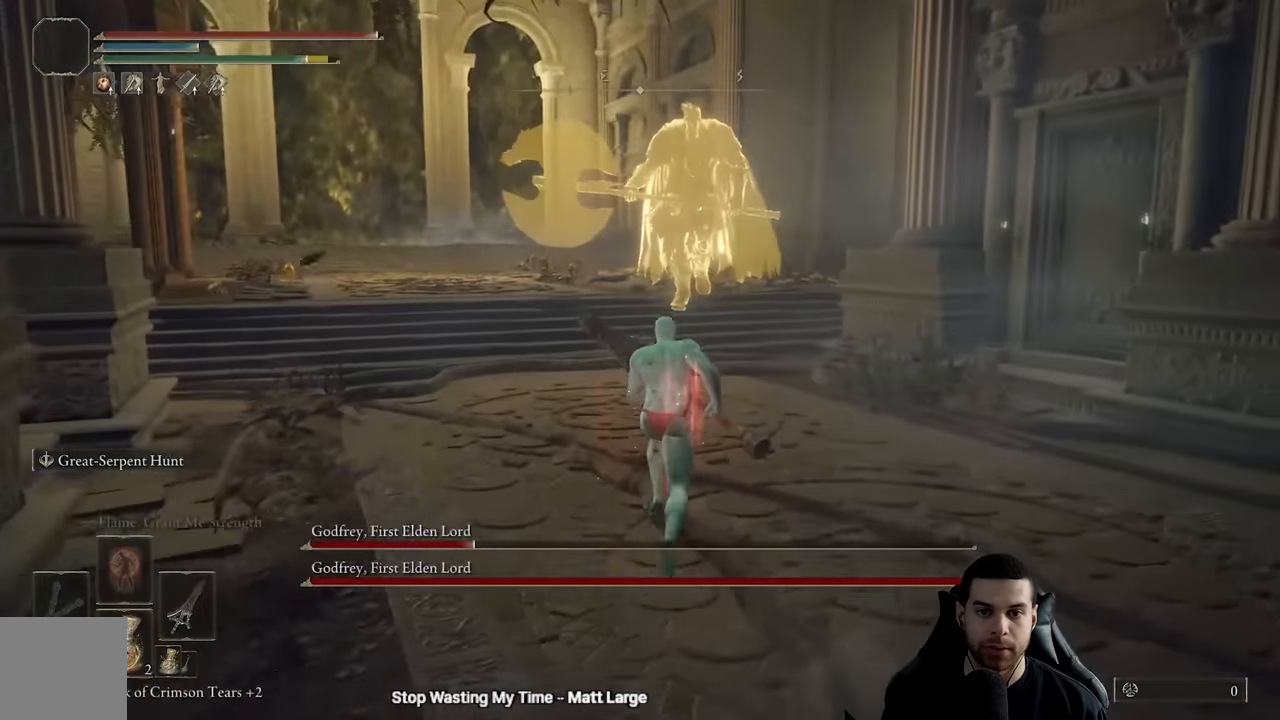
{"buttons": ["B"], "left_stick": "up", "right_stick": "center", "events": []}
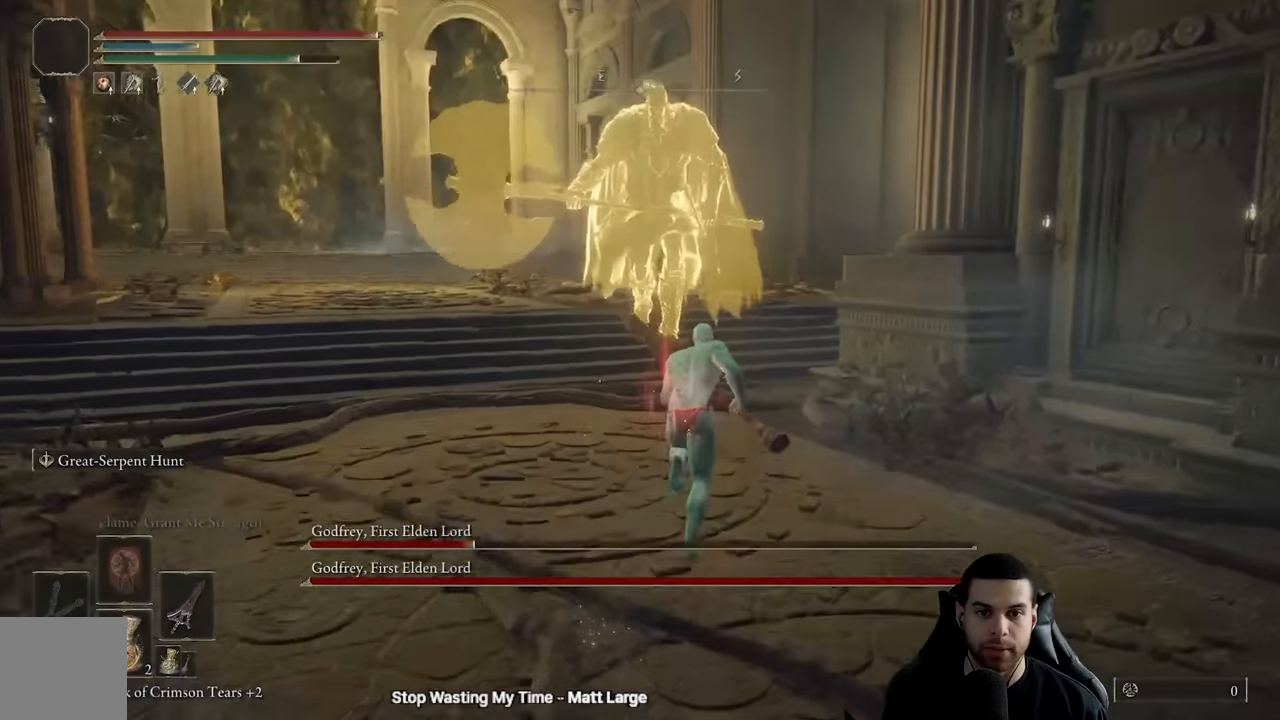
{"buttons": [], "left_stick": "up", "right_stick": "center", "events": [[216, "R1", "down"], [333, "B", "up"], [333, "R1", "up"]]}
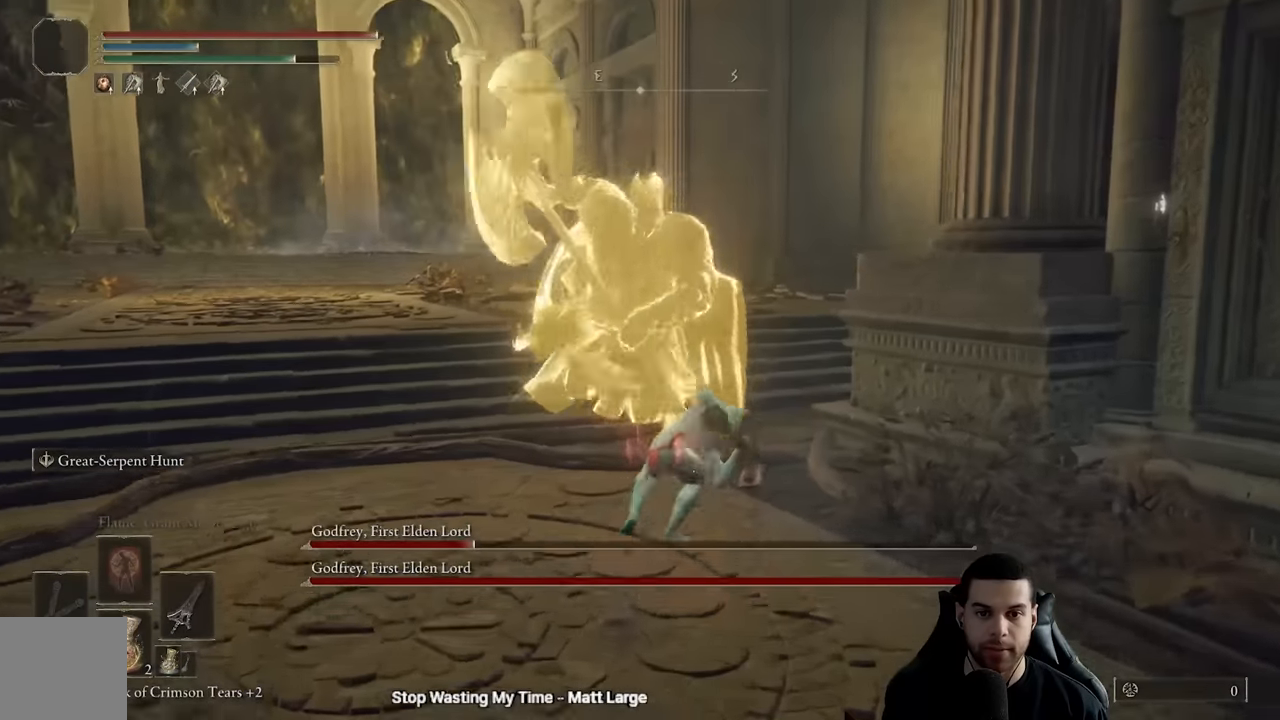
{"buttons": ["R3"], "left_stick": "up", "right_stick": "center", "events": [[383, "R3", "down"]]}
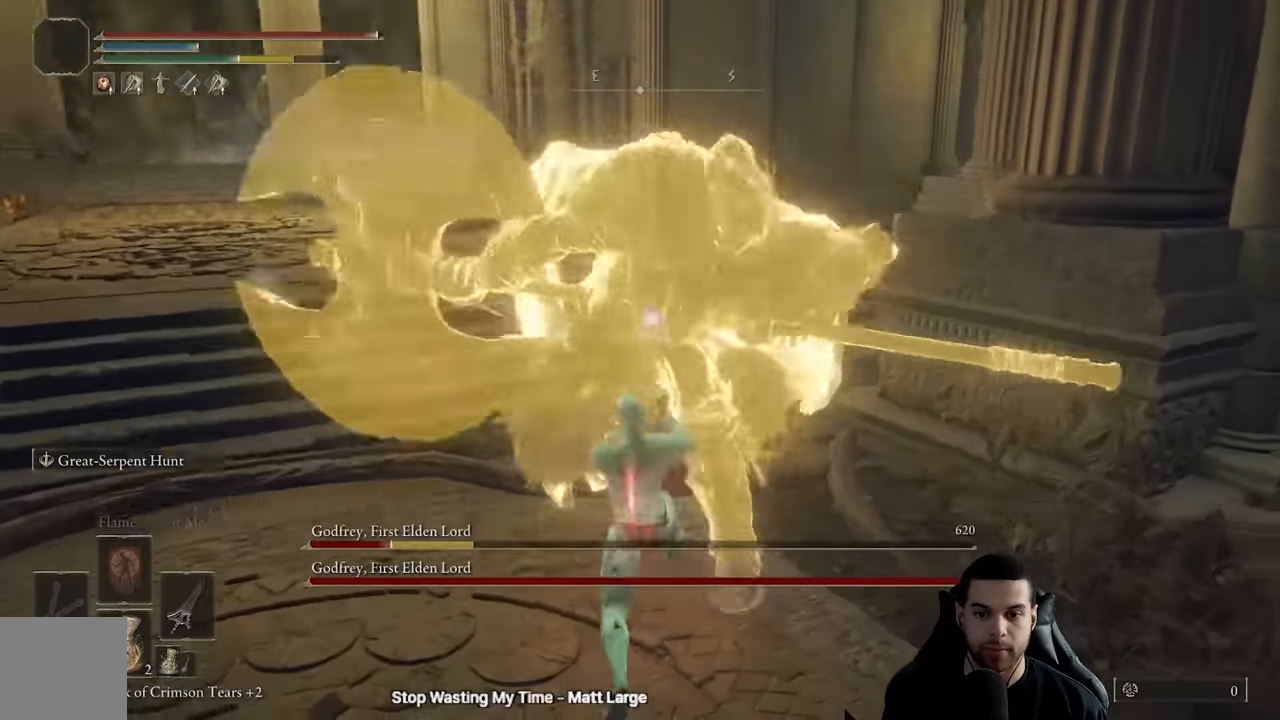
{"buttons": [], "left_stick": "up-right", "right_stick": "center", "events": [[33, "R3", "up"], [133, "left_stick", "up-left"], [466, "left_stick", "up-right"]]}
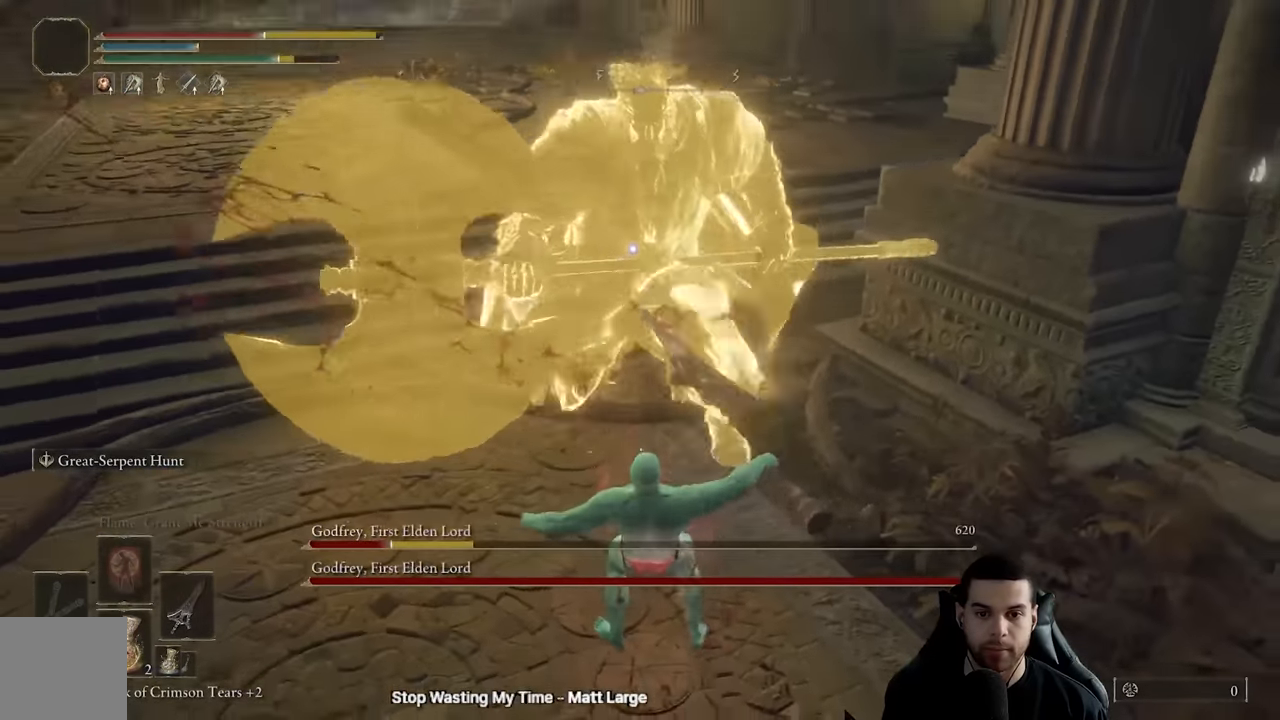
{"buttons": [], "left_stick": "up-right", "right_stick": "center", "events": []}
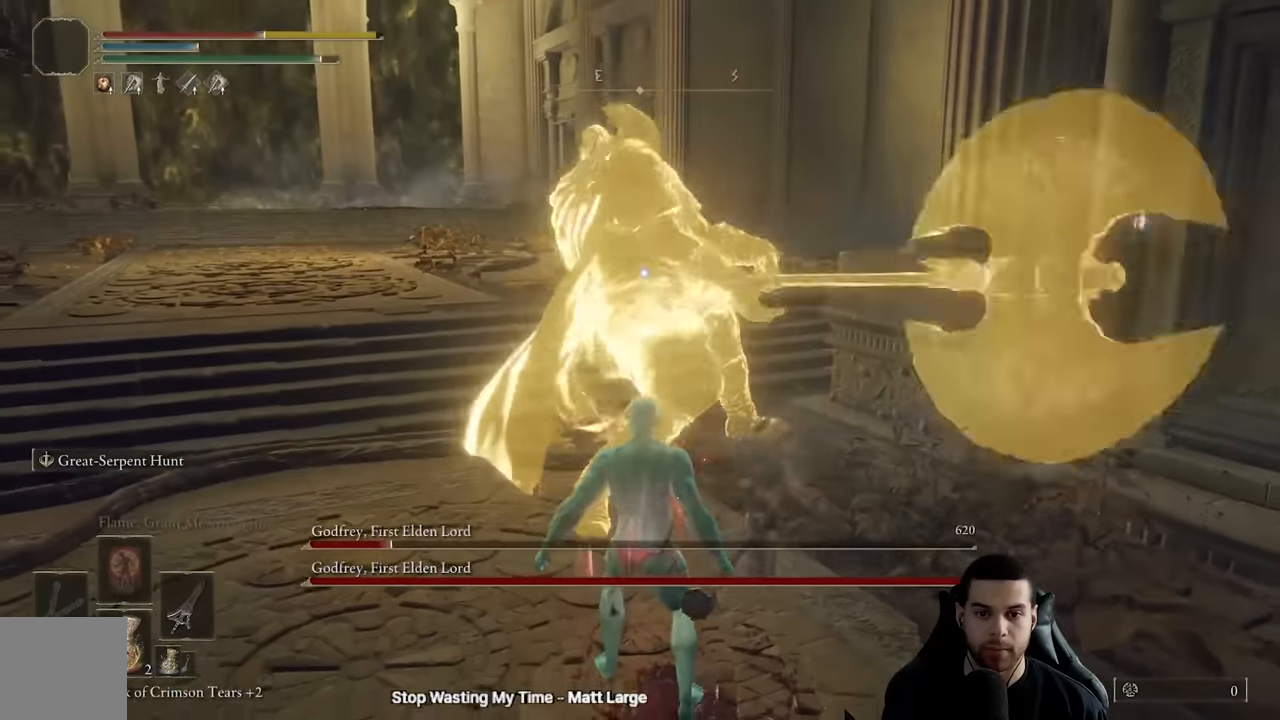
{"buttons": ["B"], "left_stick": "up", "right_stick": "center", "events": [[383, "left_stick", "up"], [433, "B", "down"]]}
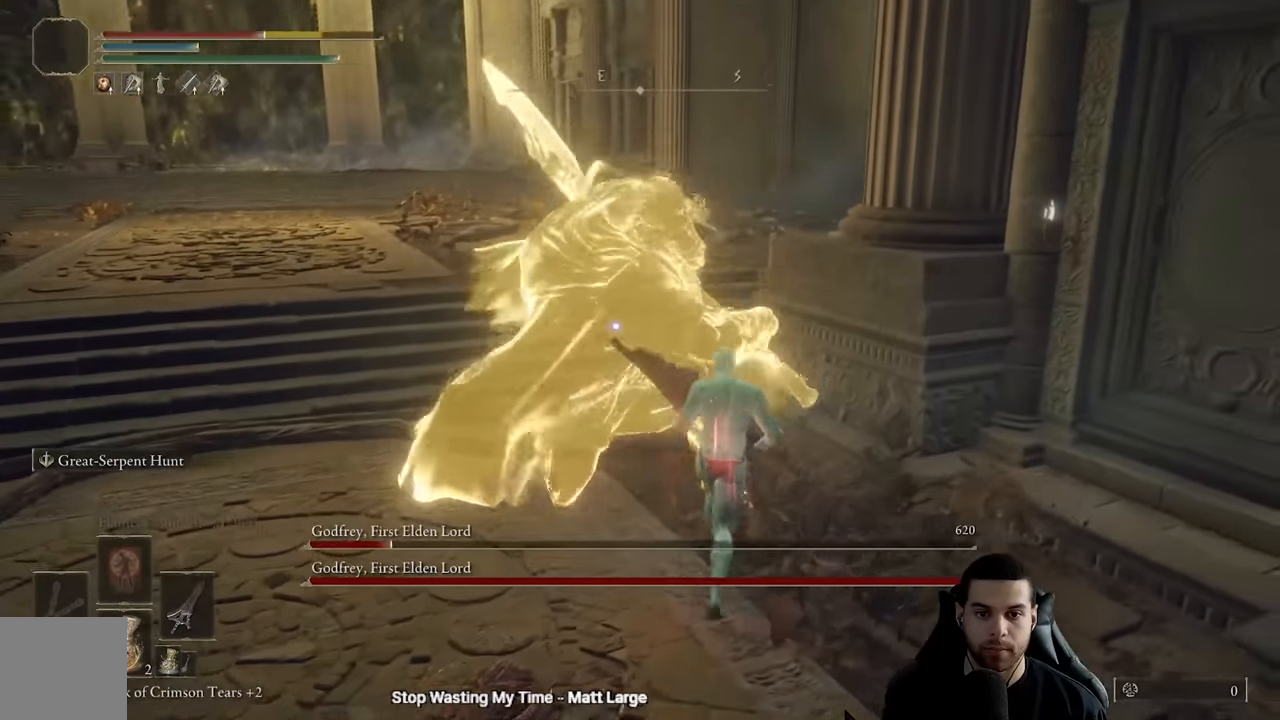
{"buttons": ["R3"], "left_stick": "up-left", "right_stick": "left", "events": [[83, "B", "up"], [383, "left_stick", "up-left"], [483, "R3", "down"], [483, "right_stick", "left"]]}
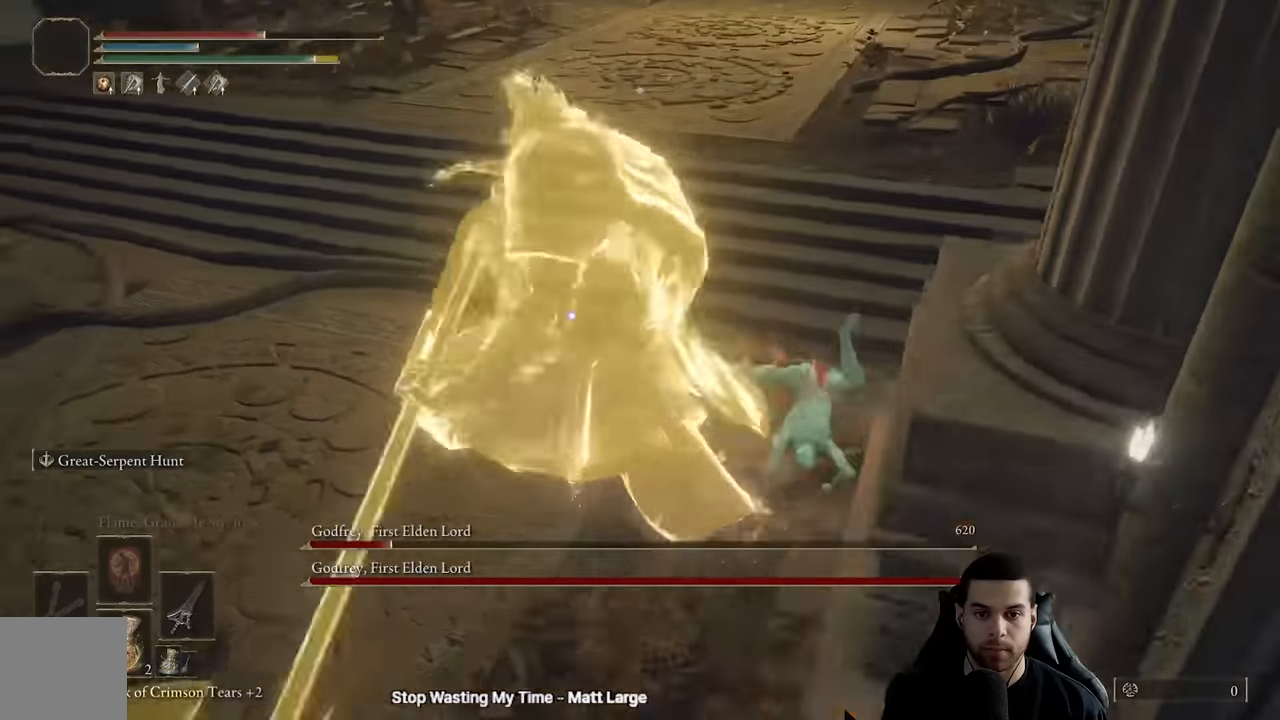
{"buttons": ["R2", "L3"], "left_stick": "left", "right_stick": "left", "events": [[100, "R3", "up"], [200, "R2", "down"], [200, "right_stick", "center"], [250, "L3", "down"], [300, "right_stick", "left"], [333, "left_stick", "left"]]}
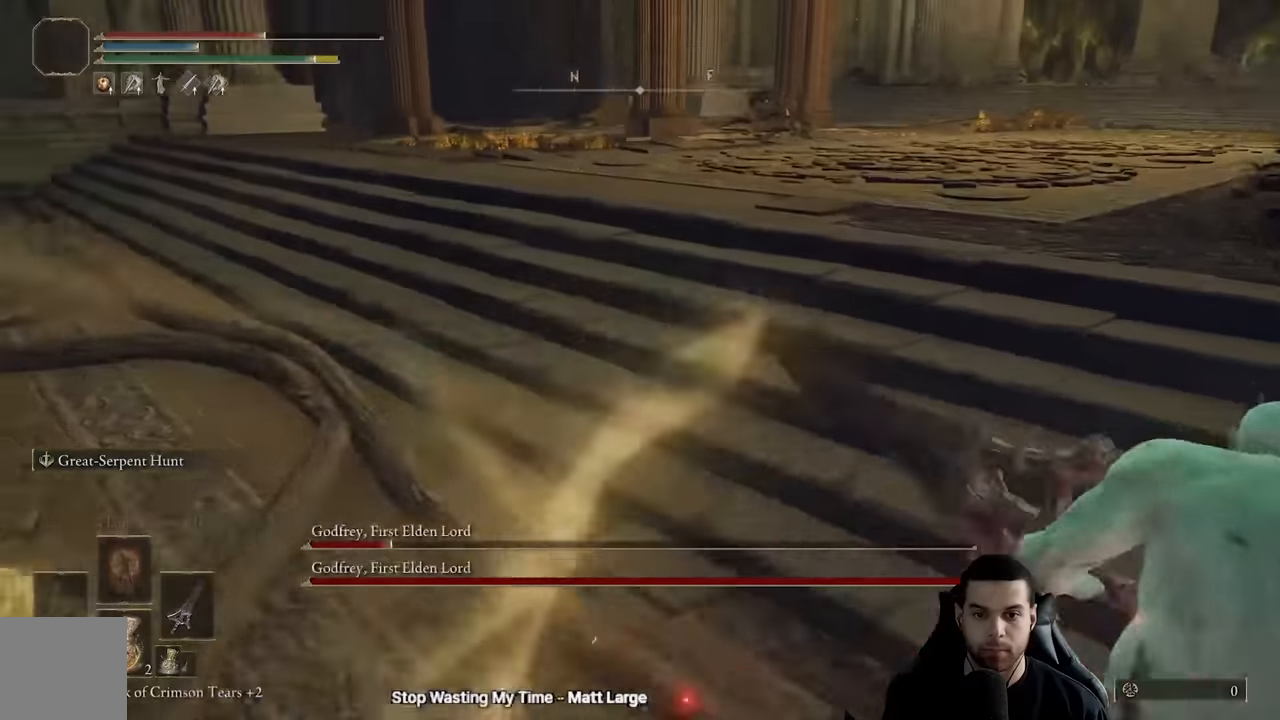
{"buttons": ["R2"], "left_stick": "left", "right_stick": "center", "events": [[33, "L3", "up"], [500, "right_stick", "center"]]}
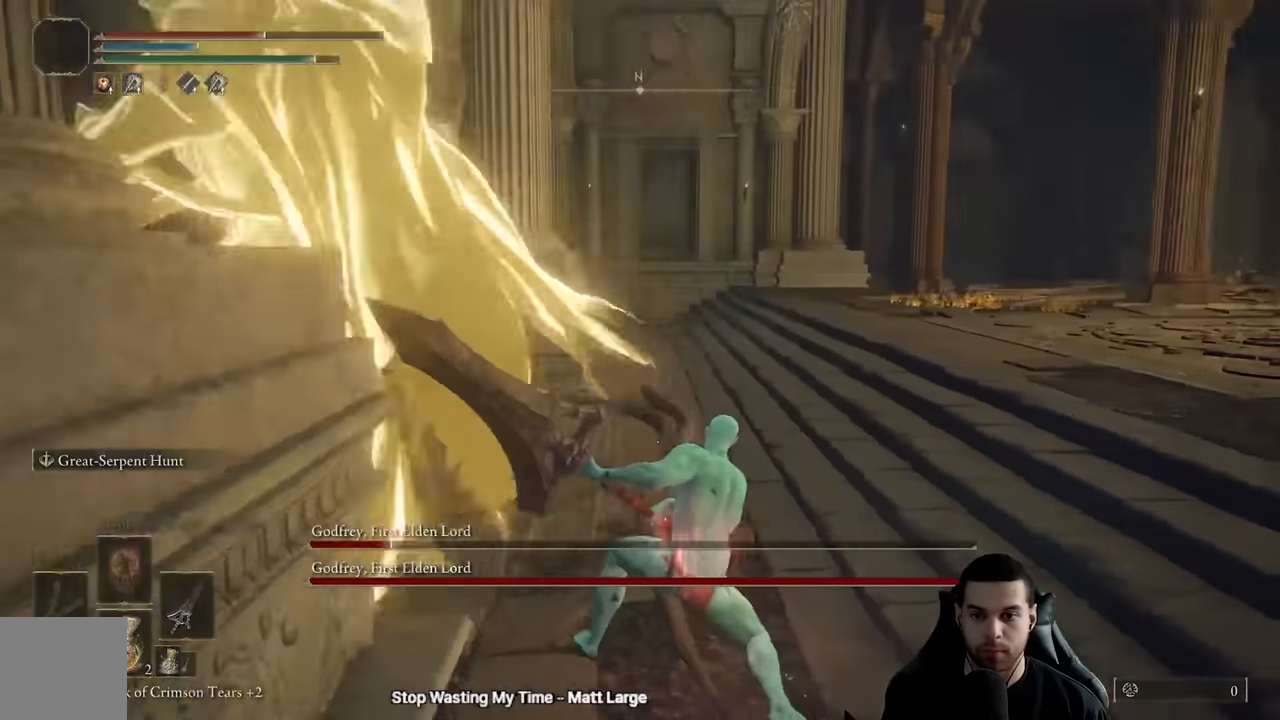
{"buttons": ["R2"], "left_stick": "up", "right_stick": "left", "events": [[33, "left_stick", "up-left"], [66, "right_stick", "left"], [200, "right_stick", "center"], [250, "left_stick", "up"], [416, "right_stick", "left"]]}
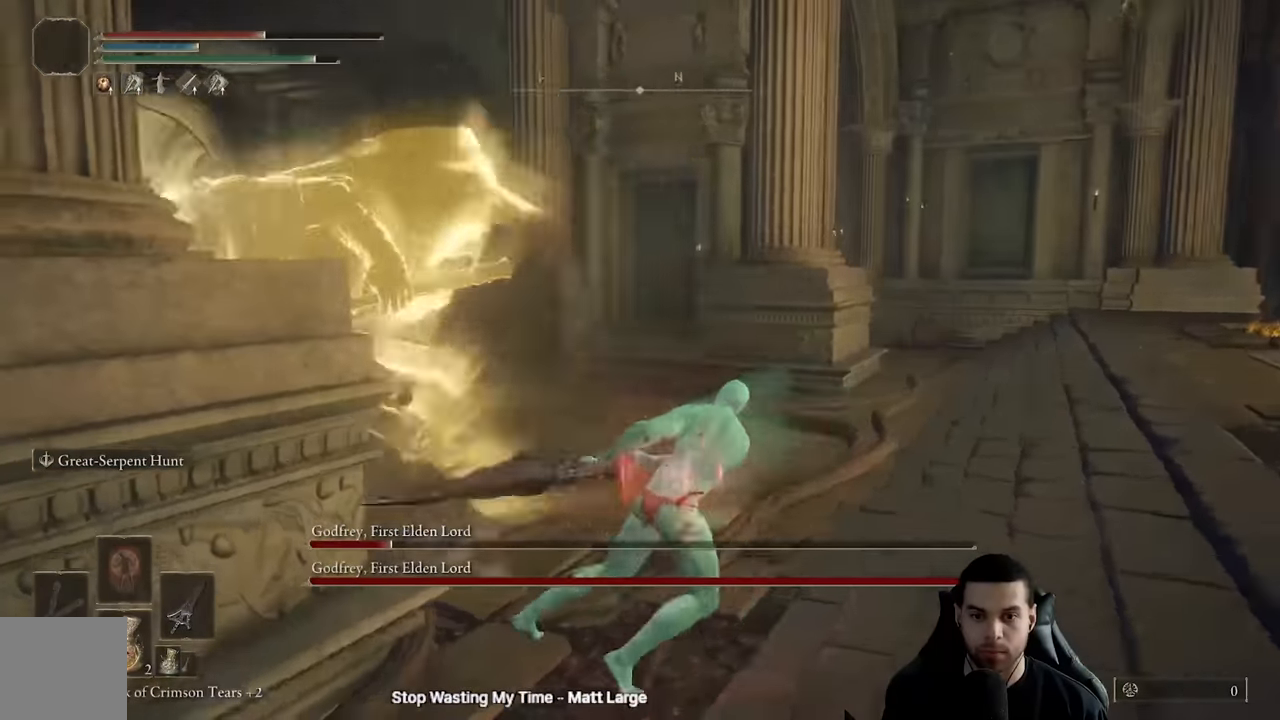
{"buttons": ["R3"], "left_stick": "down", "right_stick": "center", "events": [[33, "left_stick", "up-left"], [150, "L3", "down"], [266, "L3", "up"], [316, "right_stick", "center"], [333, "R2", "up"], [450, "R3", "down"], [450, "left_stick", "down"]]}
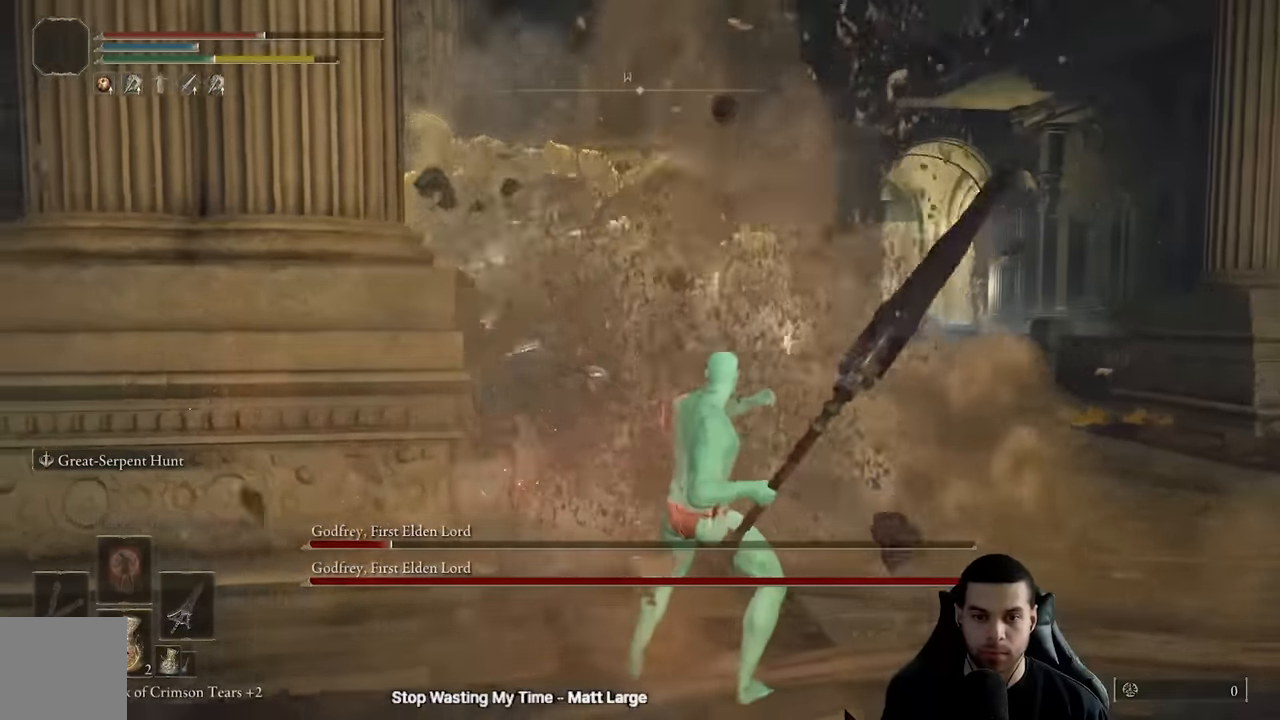
{"buttons": ["B"], "left_stick": "left", "right_stick": "center", "events": [[83, "R3", "up"], [283, "left_stick", "down-left"], [316, "B", "down"], [400, "B", "up"], [466, "left_stick", "left"], [483, "B", "down"]]}
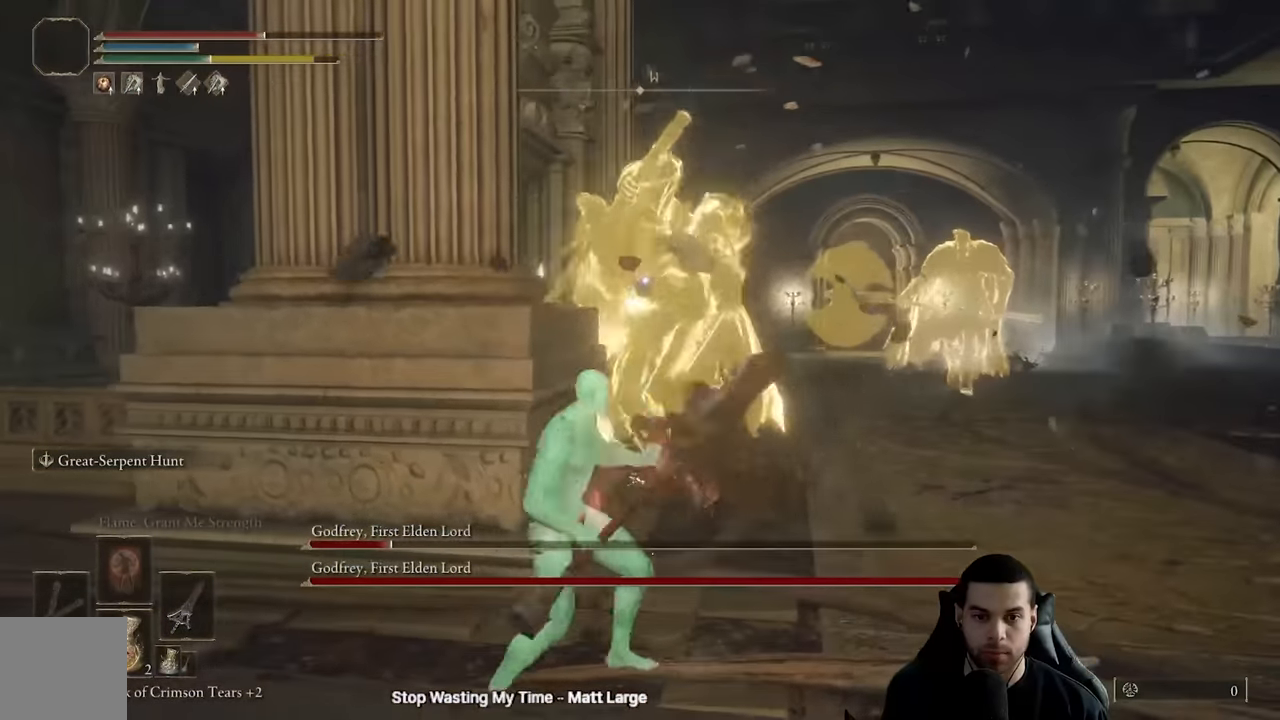
{"buttons": [], "left_stick": "down-left", "right_stick": "right", "events": [[66, "B", "up"], [166, "R3", "down"], [316, "R3", "up"], [316, "right_stick", "right"], [483, "left_stick", "down-left"]]}
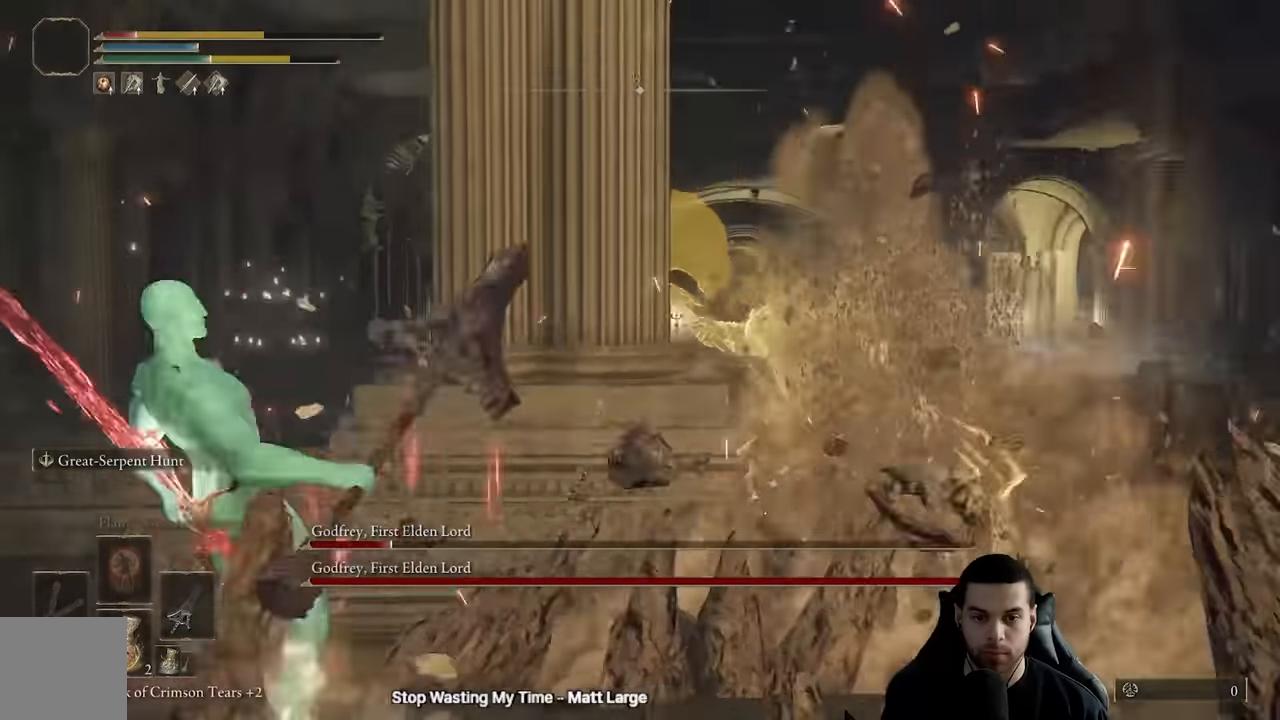
{"buttons": [], "left_stick": "down", "right_stick": "center", "events": [[66, "right_stick", "center"], [150, "right_stick", "right"], [216, "right_stick", "down-right"], [350, "right_stick", "center"], [366, "left_stick", "down"]]}
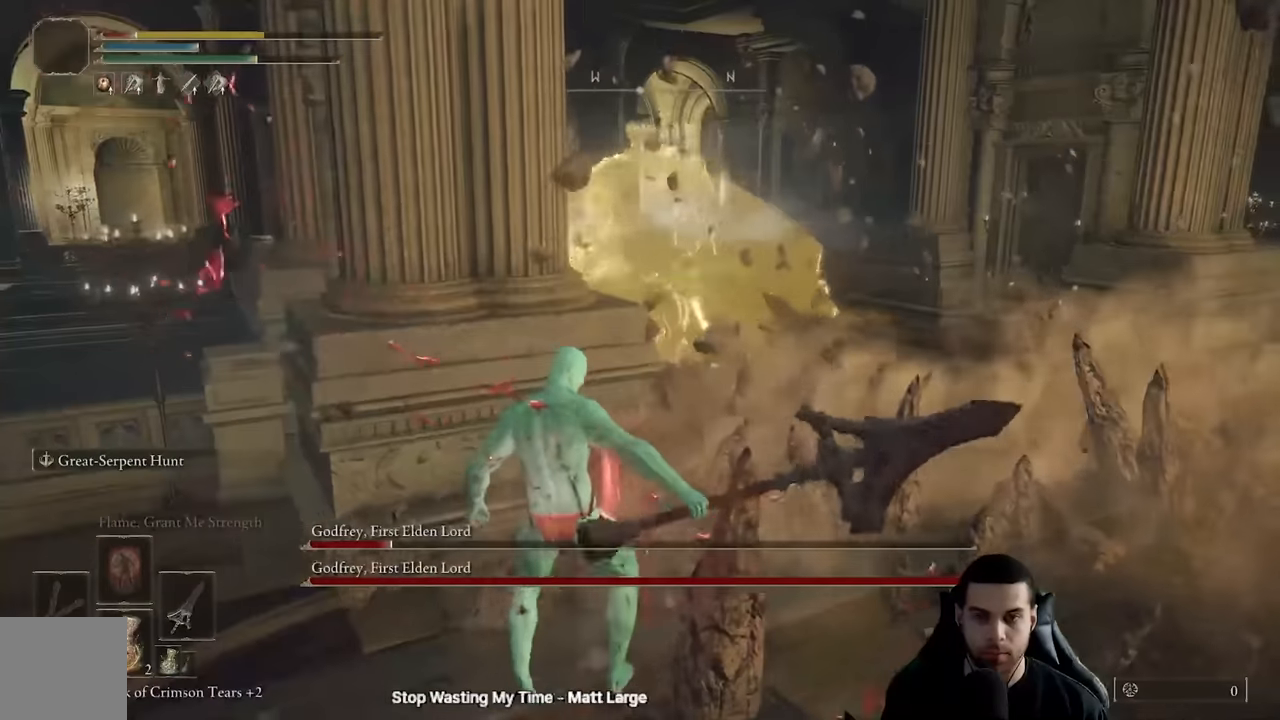
{"buttons": [], "left_stick": "down", "right_stick": "center", "events": [[33, "B", "down"], [66, "B", "up"], [133, "B", "down"], [216, "B", "up"], [300, "B", "down"], [400, "B", "up"]]}
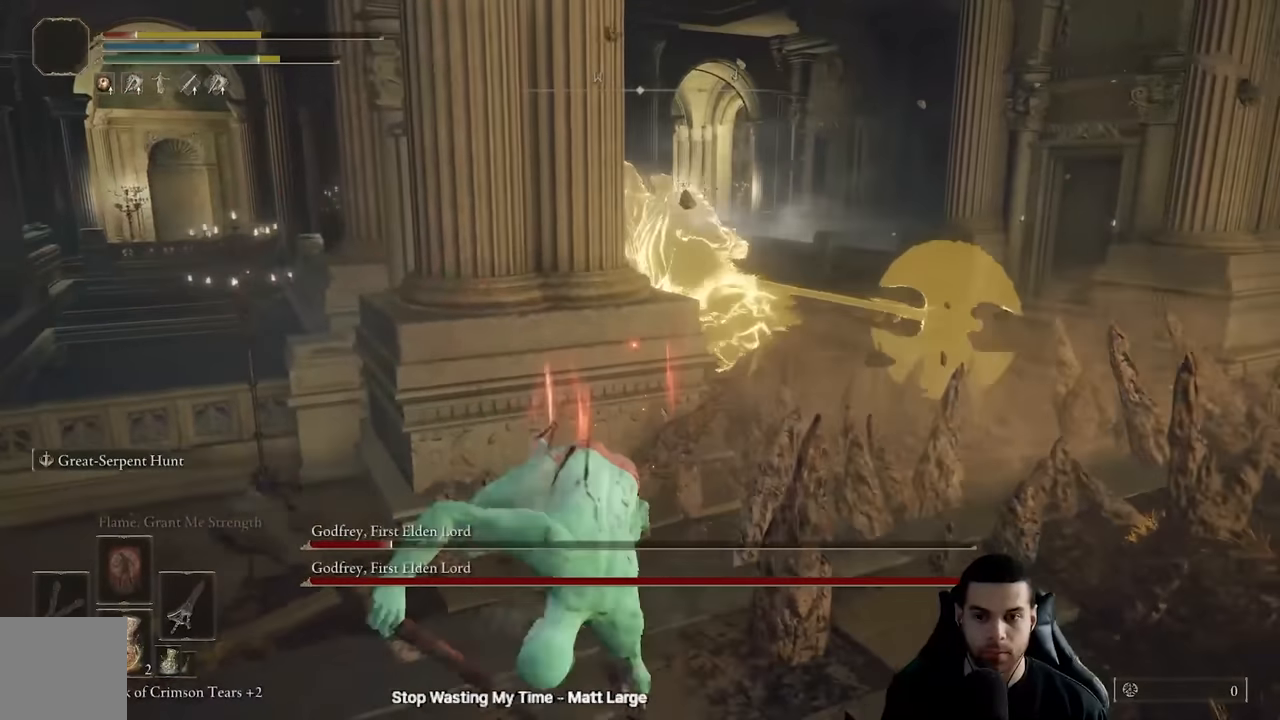
{"buttons": ["B", "X"], "left_stick": "down-left", "right_stick": "center", "events": [[16, "right_stick", "down"], [83, "right_stick", "center"], [250, "B", "down"], [383, "left_stick", "down-left"], [416, "X", "down"]]}
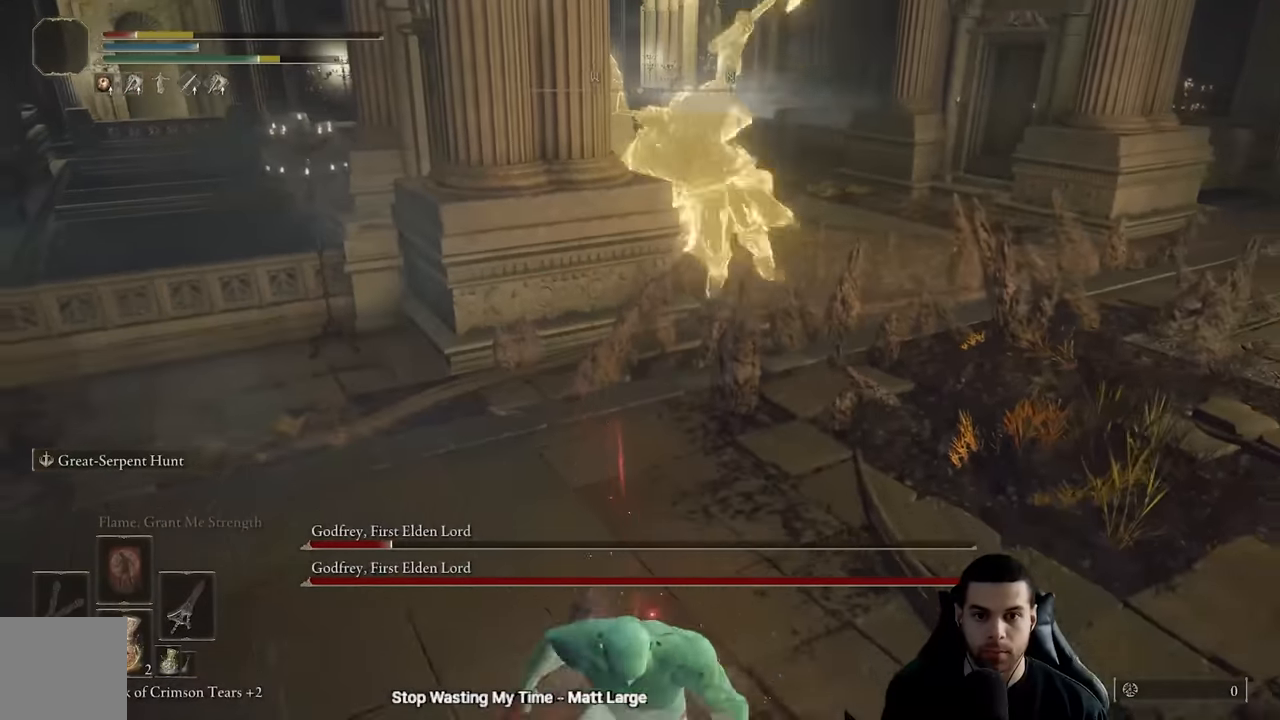
{"buttons": [], "left_stick": "down-left", "right_stick": "center", "events": [[33, "X", "up"], [100, "X", "down"], [200, "X", "up"], [500, "B", "up"]]}
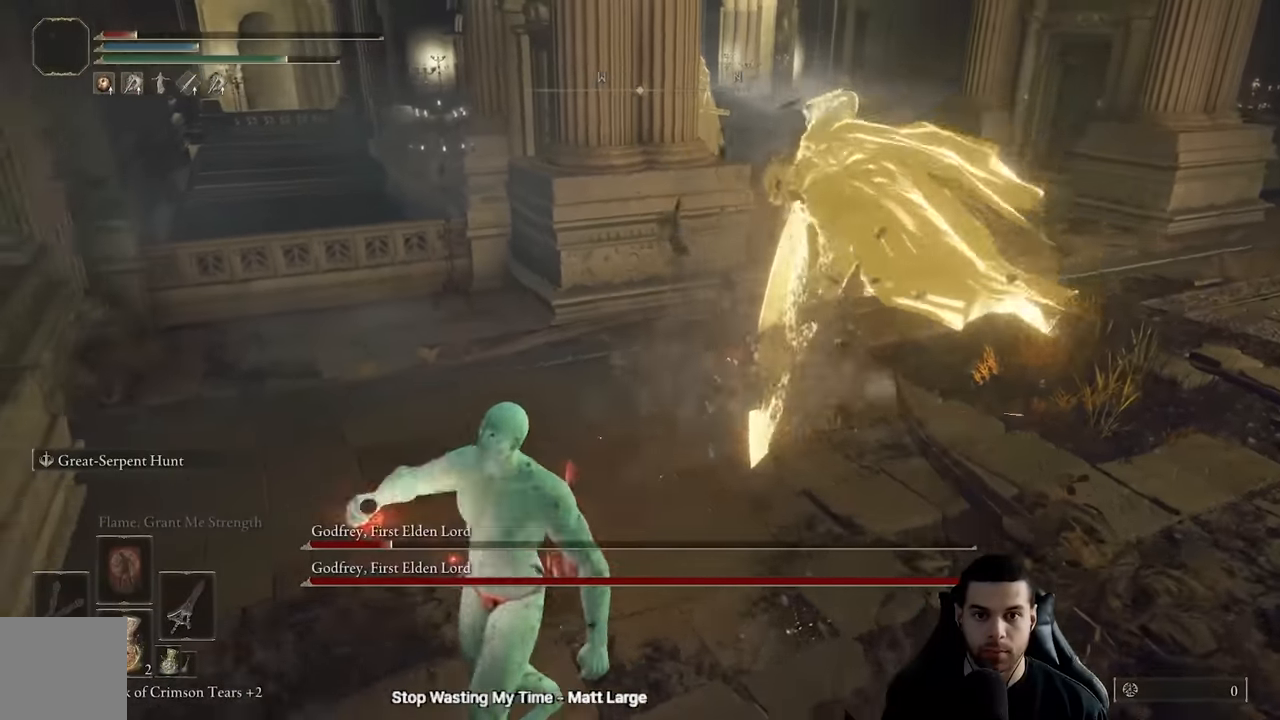
{"buttons": [], "left_stick": "down", "right_stick": "center", "events": [[133, "left_stick", "down"], [133, "right_stick", "right"], [250, "right_stick", "center"]]}
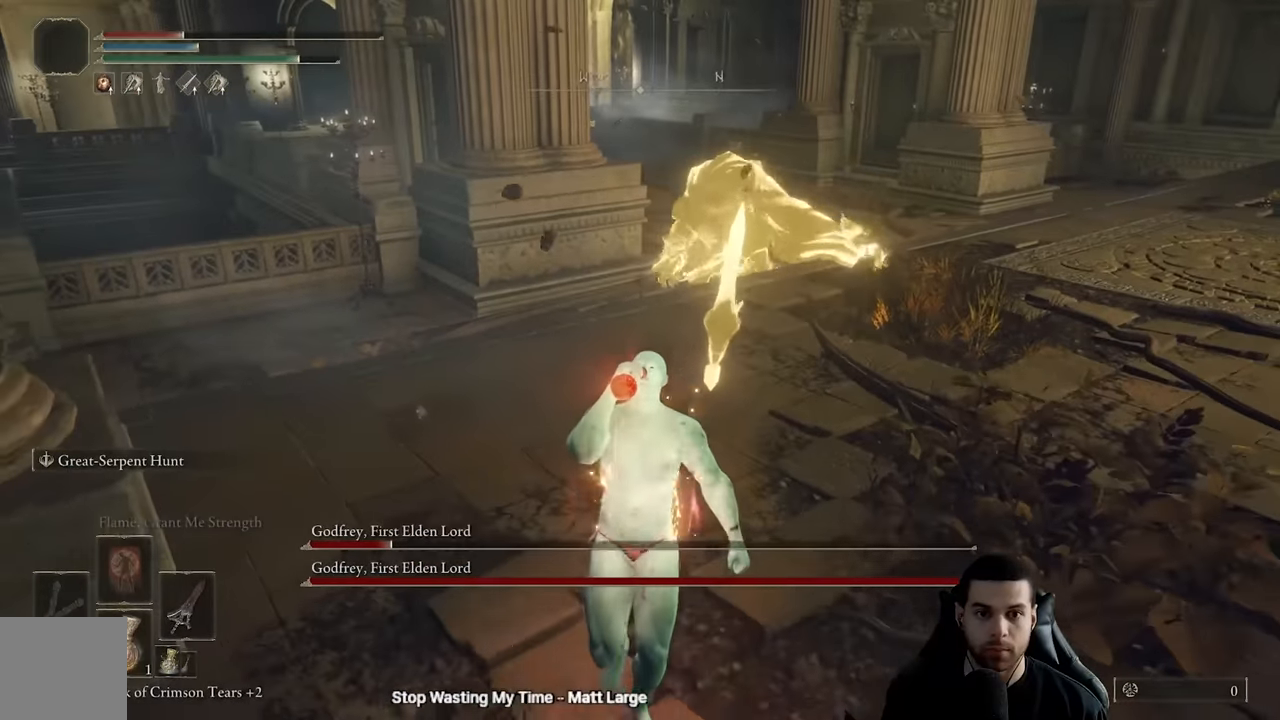
{"buttons": [], "left_stick": "down", "right_stick": "center", "events": []}
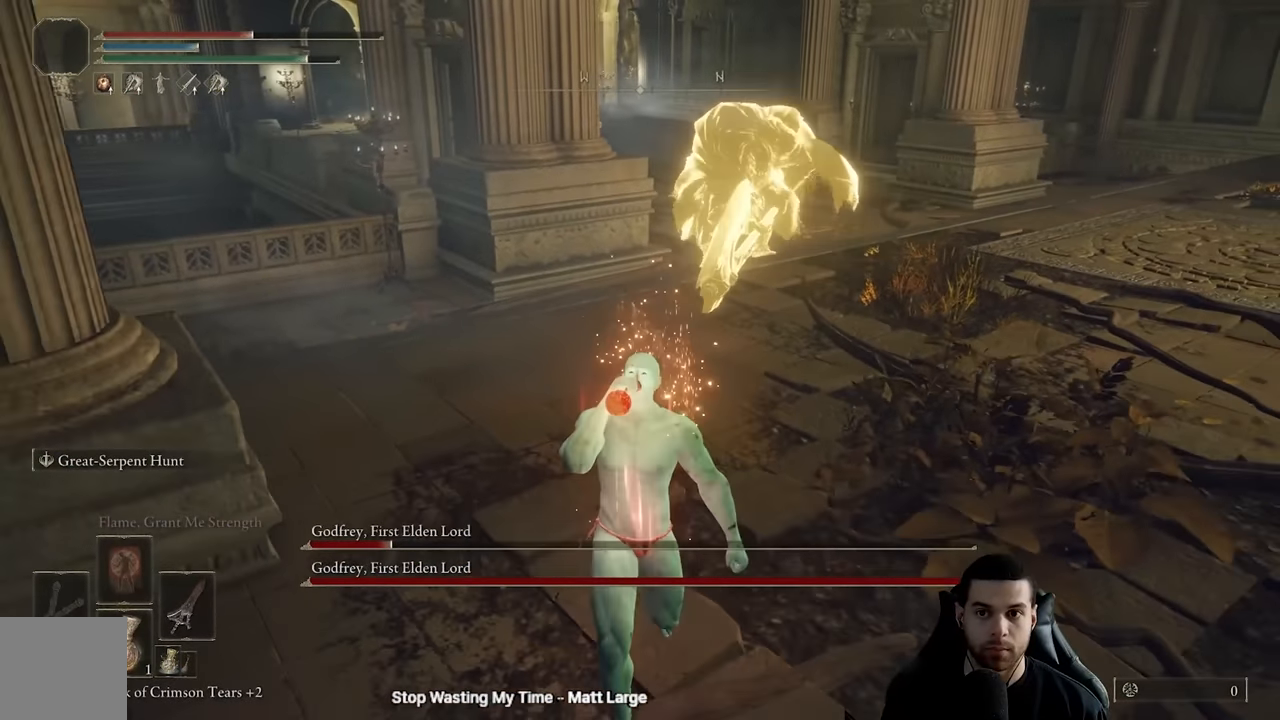
{"buttons": [], "left_stick": "down", "right_stick": "center", "events": [[316, "X", "down"], [400, "X", "up"]]}
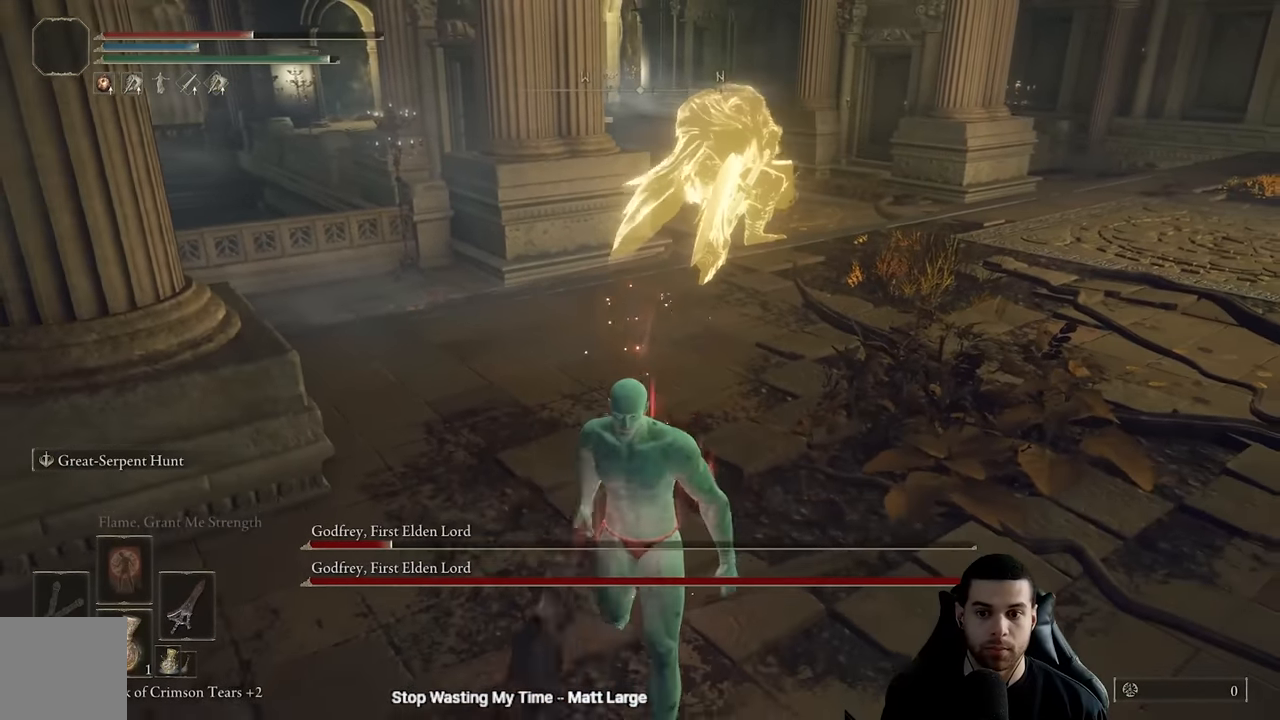
{"buttons": [], "left_stick": "down", "right_stick": "center", "events": []}
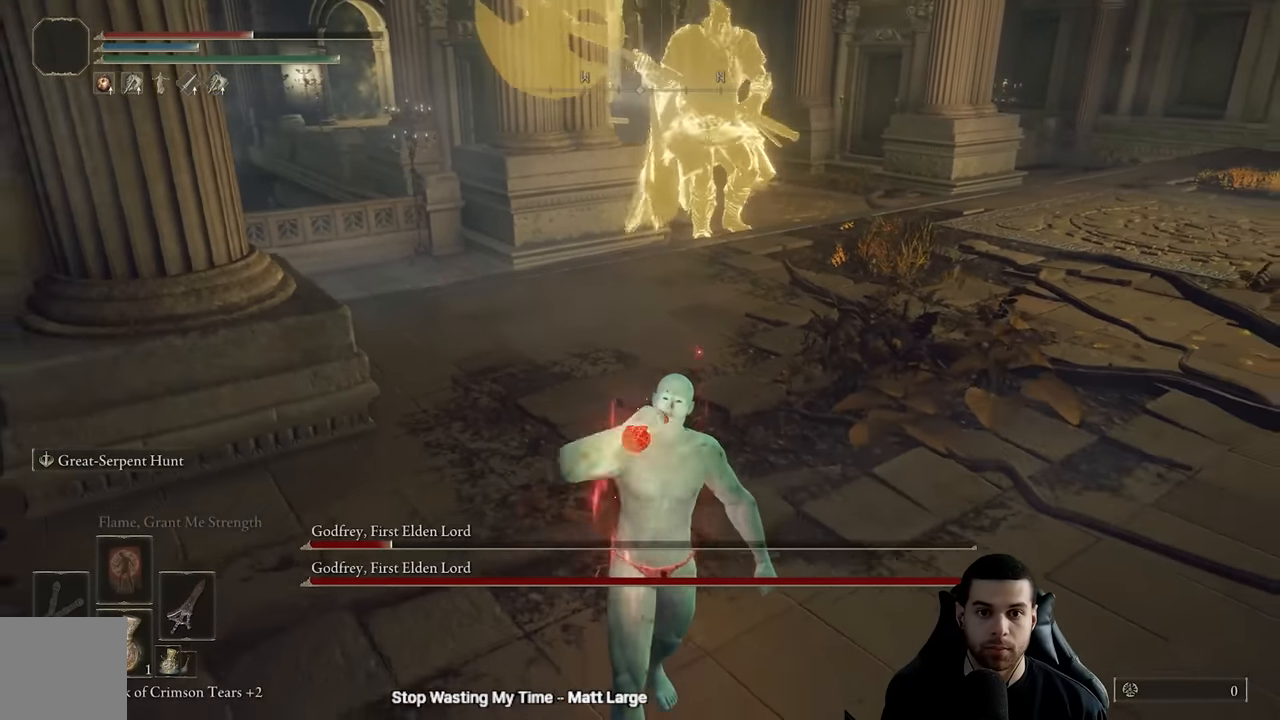
{"buttons": [], "left_stick": "down", "right_stick": "center", "events": [[183, "R3", "down"], [283, "R3", "up"]]}